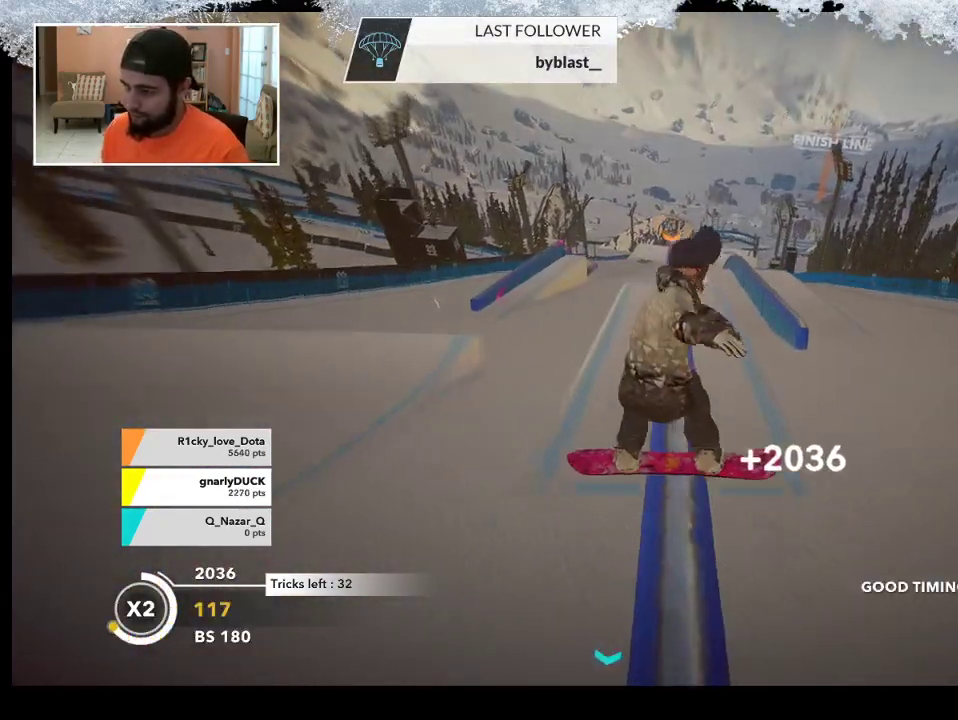
Gameplay with a controller (PlayStation layout); each line is a JSON object with the inputs held at the frame after it. "events" lists button and stick changes between this image and that frame as [ms after this image, input, new state], when the widget could be followed in between.
{"buttons": [], "left_stick": "up-left", "right_stick": "center", "events": []}
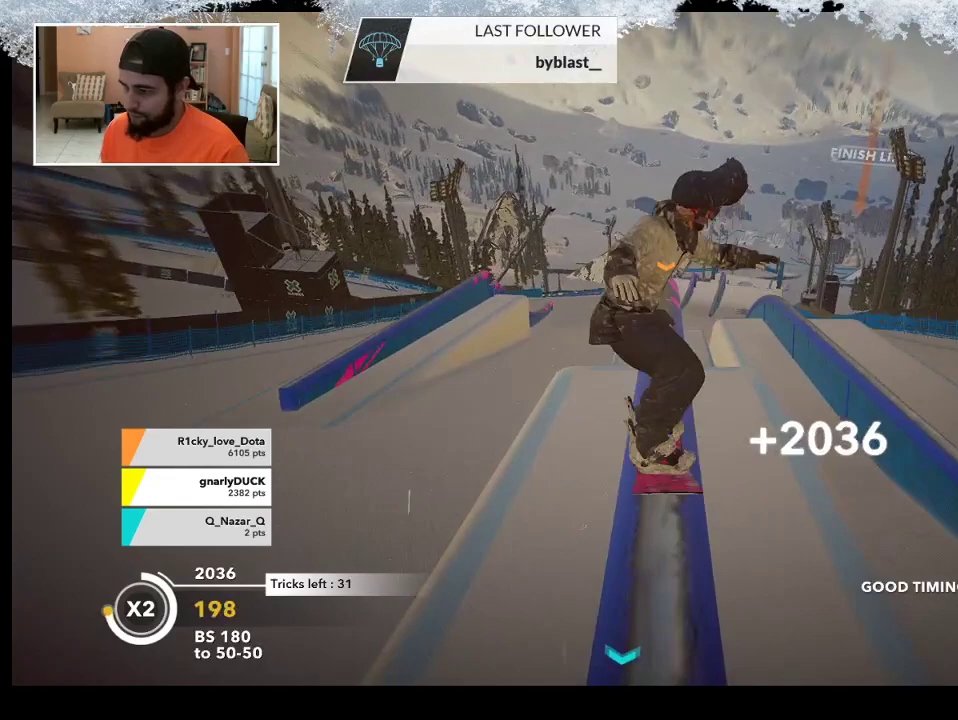
{"buttons": [], "left_stick": "up-left", "right_stick": "center", "events": []}
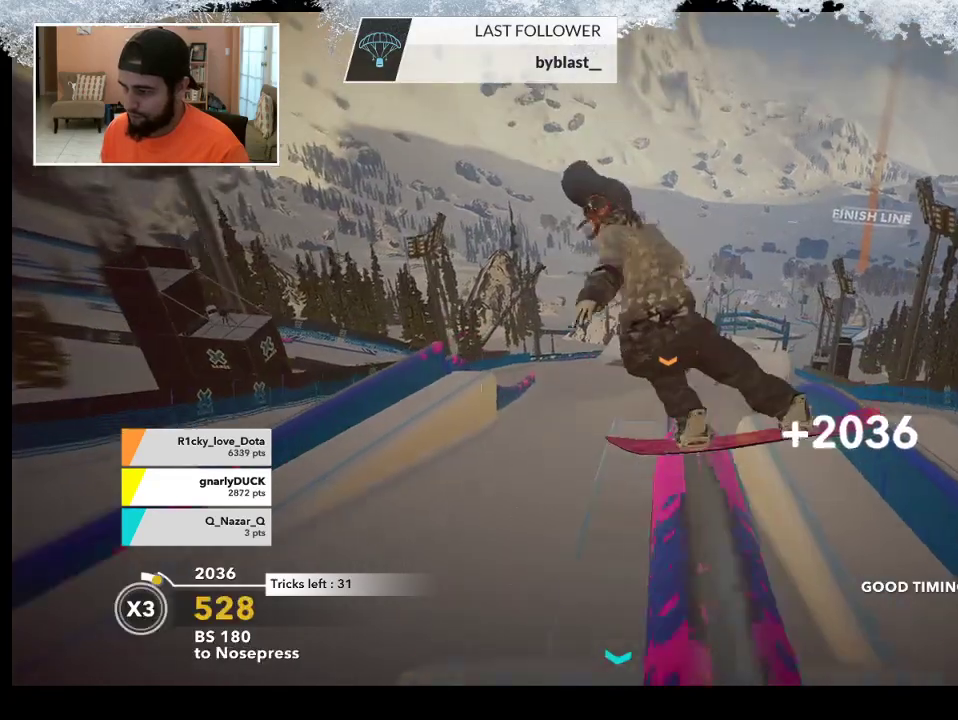
{"buttons": [], "left_stick": "center", "right_stick": "center", "events": [[367, "left_stick", "center"]]}
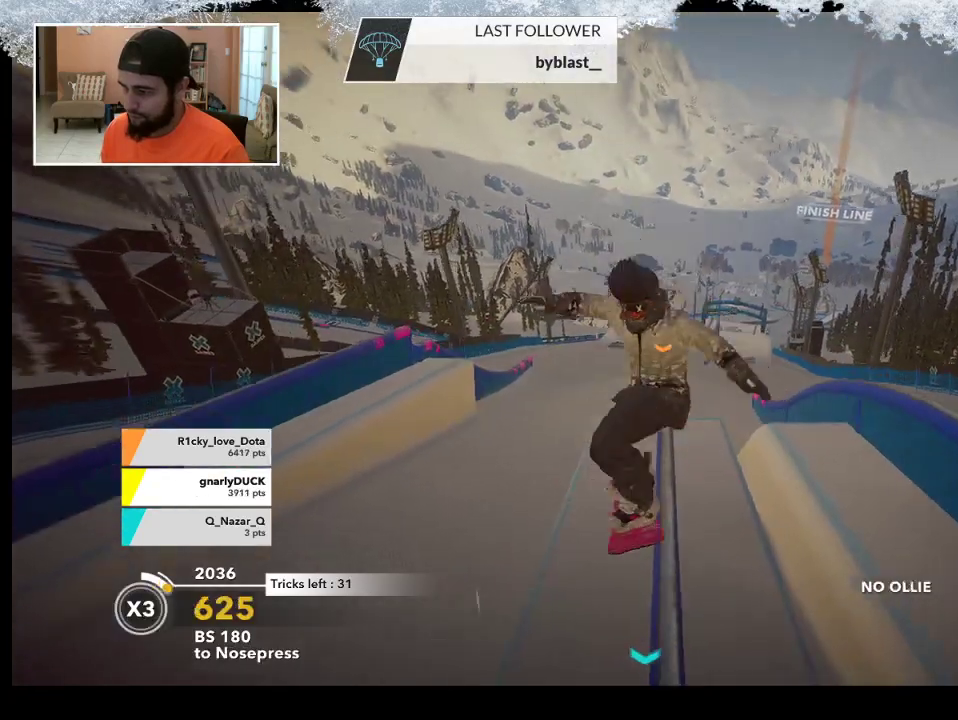
{"buttons": [], "left_stick": "up-left", "right_stick": "center", "events": [[300, "left_stick", "up-left"]]}
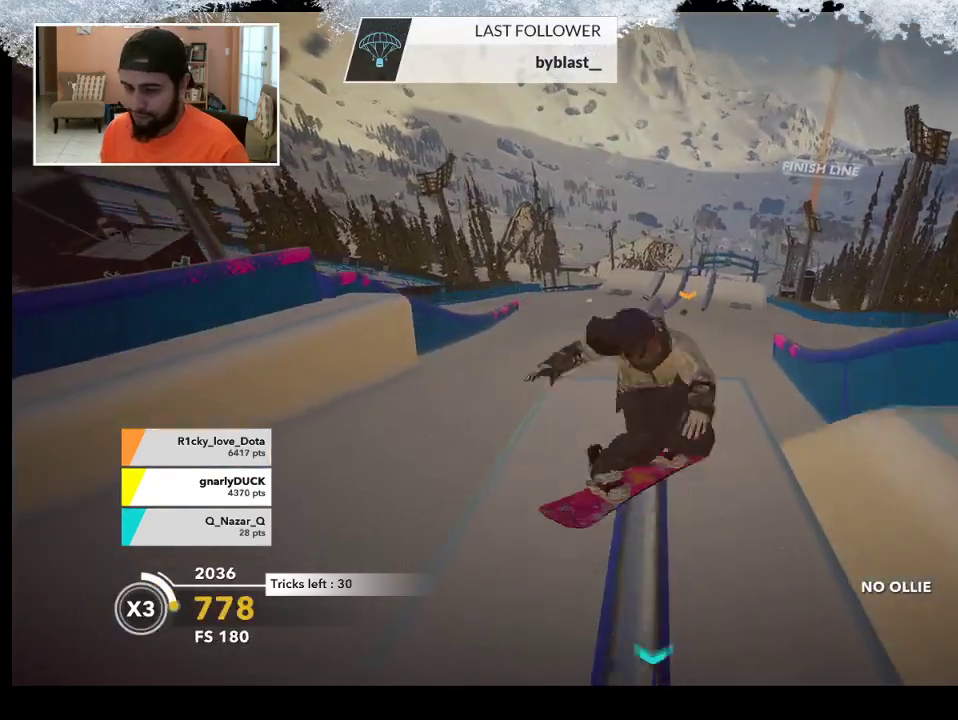
{"buttons": [], "left_stick": "up-left", "right_stick": "center", "events": []}
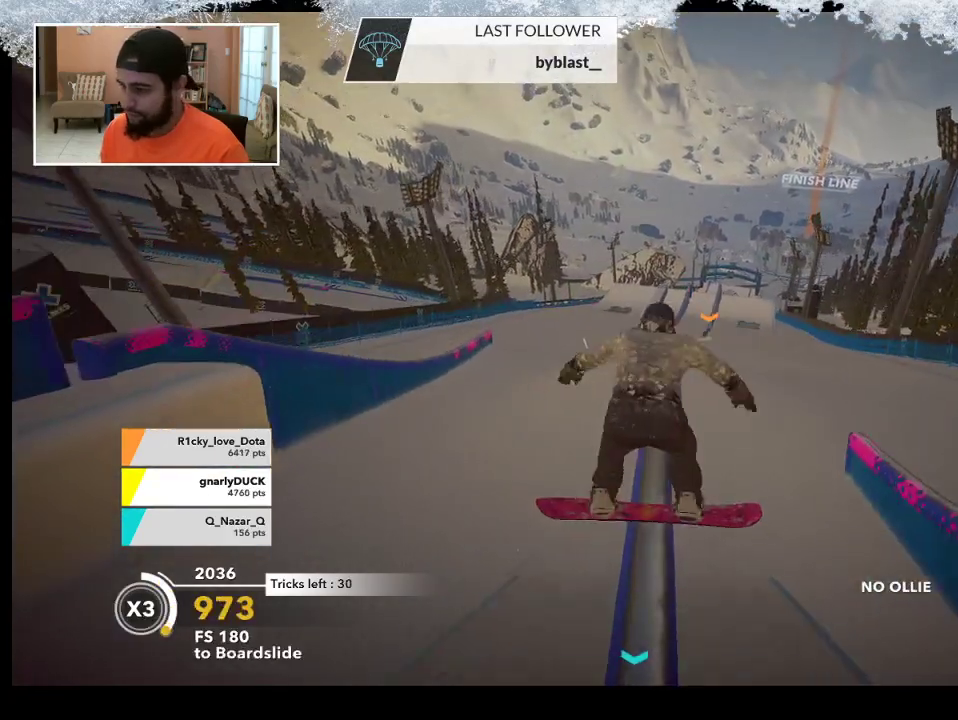
{"buttons": ["R2"], "left_stick": "up-left", "right_stick": "center", "events": [[467, "R2", "down"]]}
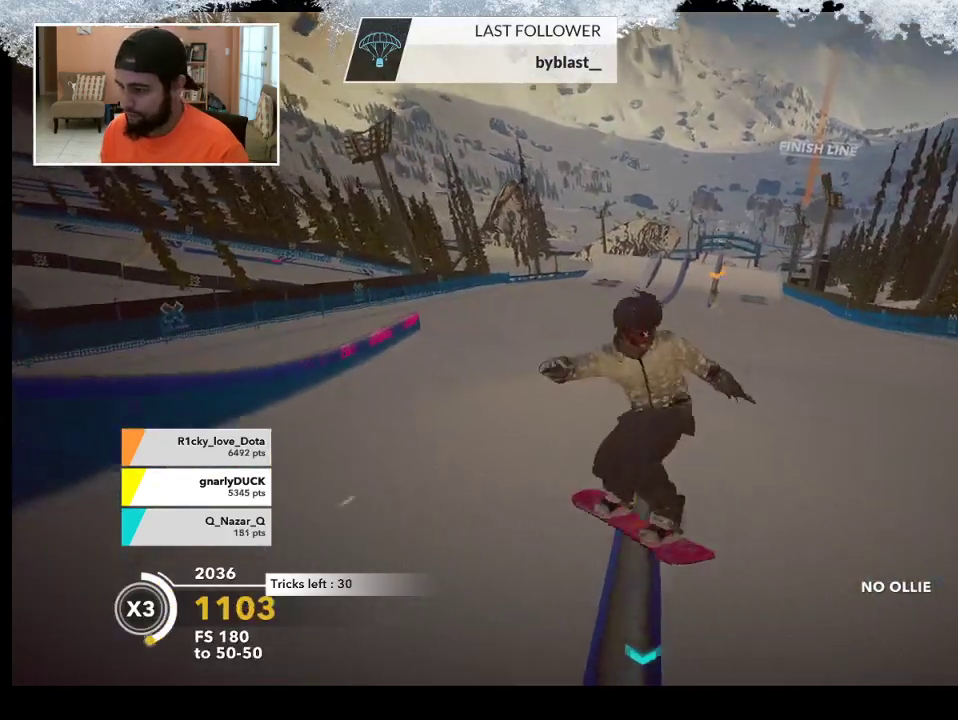
{"buttons": ["R2"], "left_stick": "up-left", "right_stick": "center", "events": []}
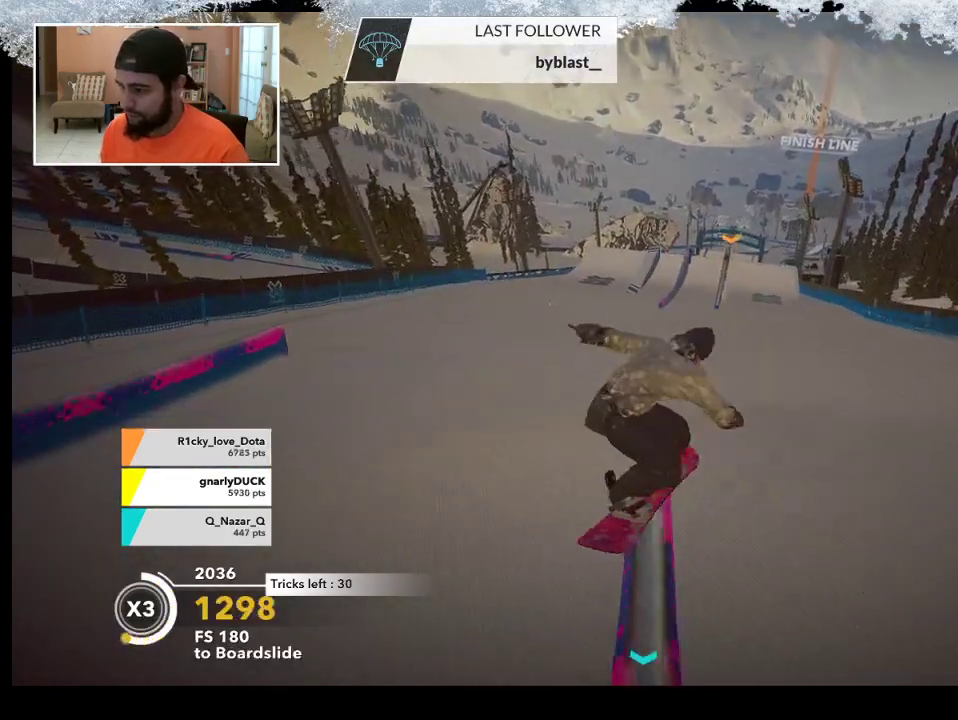
{"buttons": ["L2"], "left_stick": "center", "right_stick": "up", "events": [[33, "L2", "down"], [33, "R2", "up"], [133, "right_stick", "up"], [467, "left_stick", "center"]]}
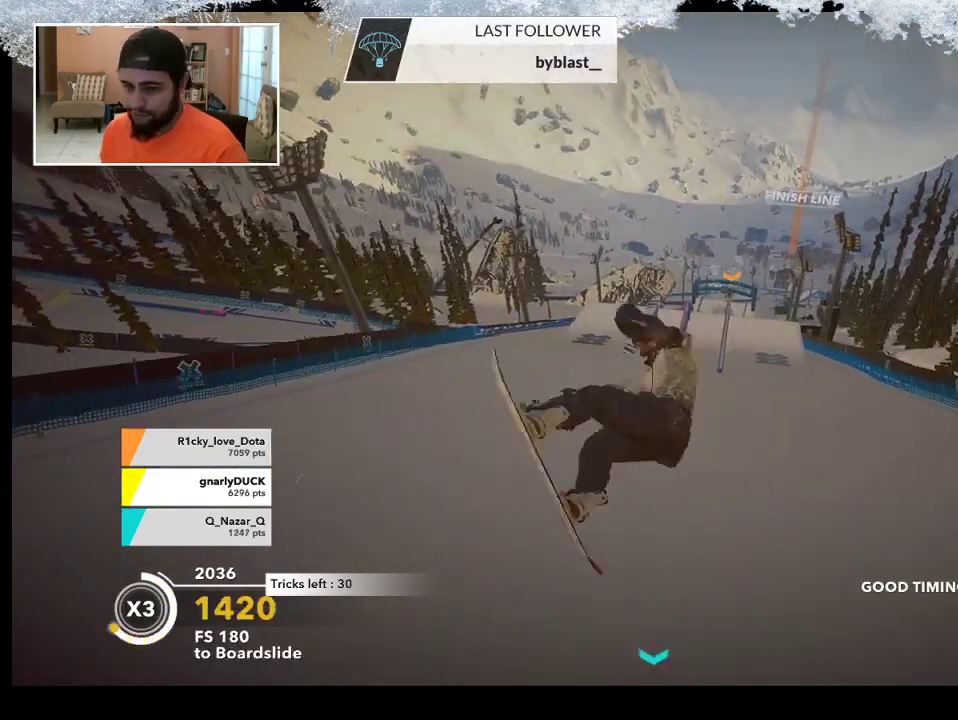
{"buttons": [], "left_stick": "center", "right_stick": "center", "events": [[433, "L2", "up"], [467, "right_stick", "center"]]}
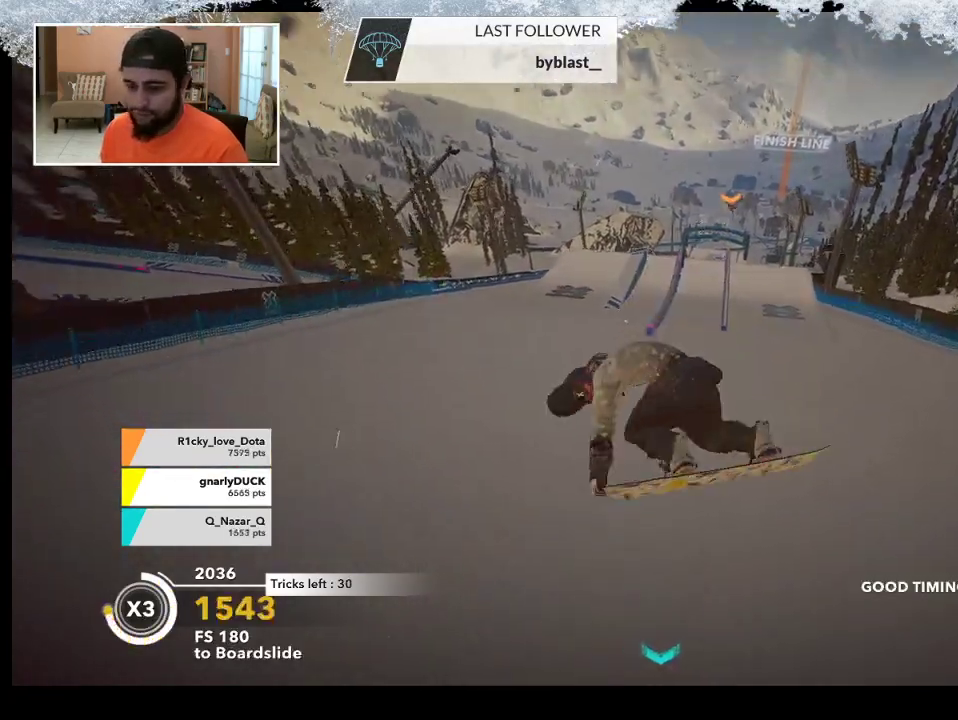
{"buttons": [], "left_stick": "center", "right_stick": "center", "events": []}
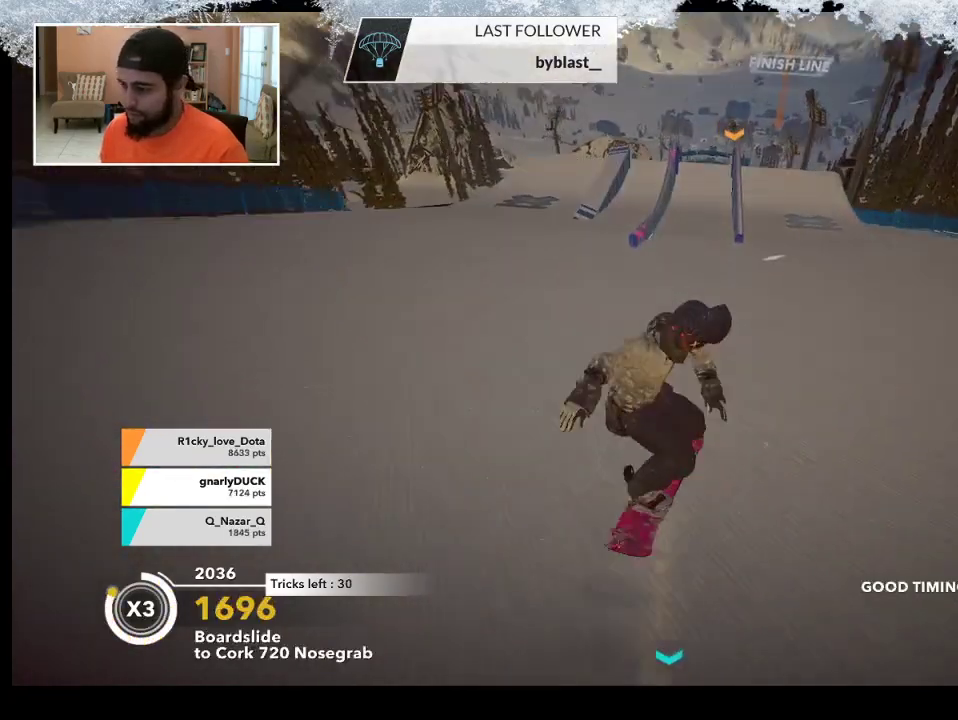
{"buttons": ["R2"], "left_stick": "center", "right_stick": "center", "events": [[167, "R2", "down"], [367, "left_stick", "left"], [467, "left_stick", "center"]]}
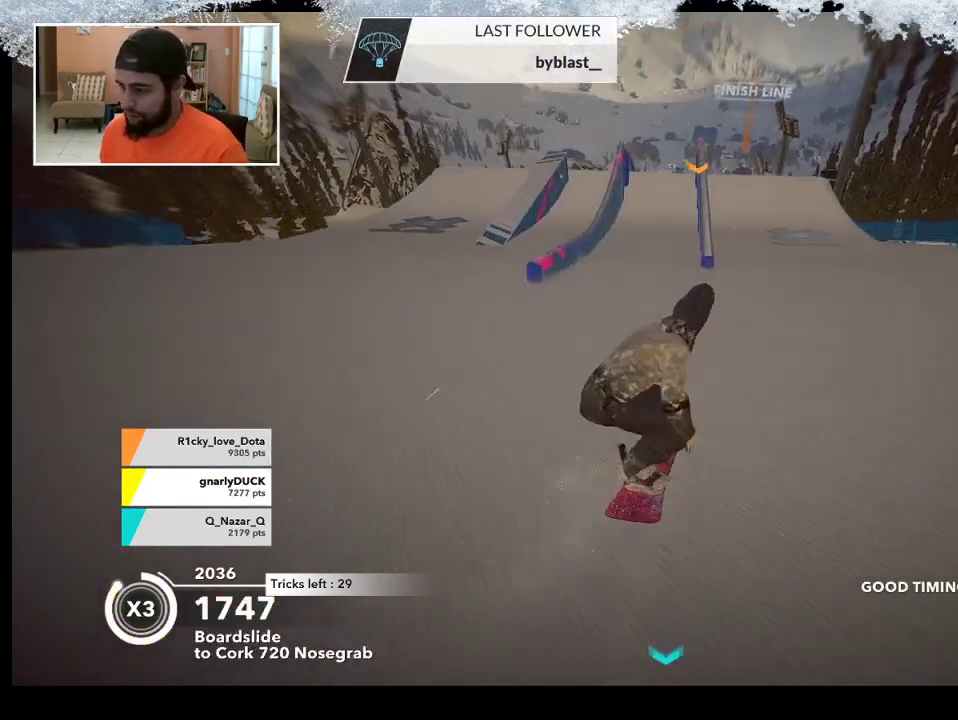
{"buttons": [], "left_stick": "left", "right_stick": "center", "events": [[167, "R2", "up"], [367, "left_stick", "left"]]}
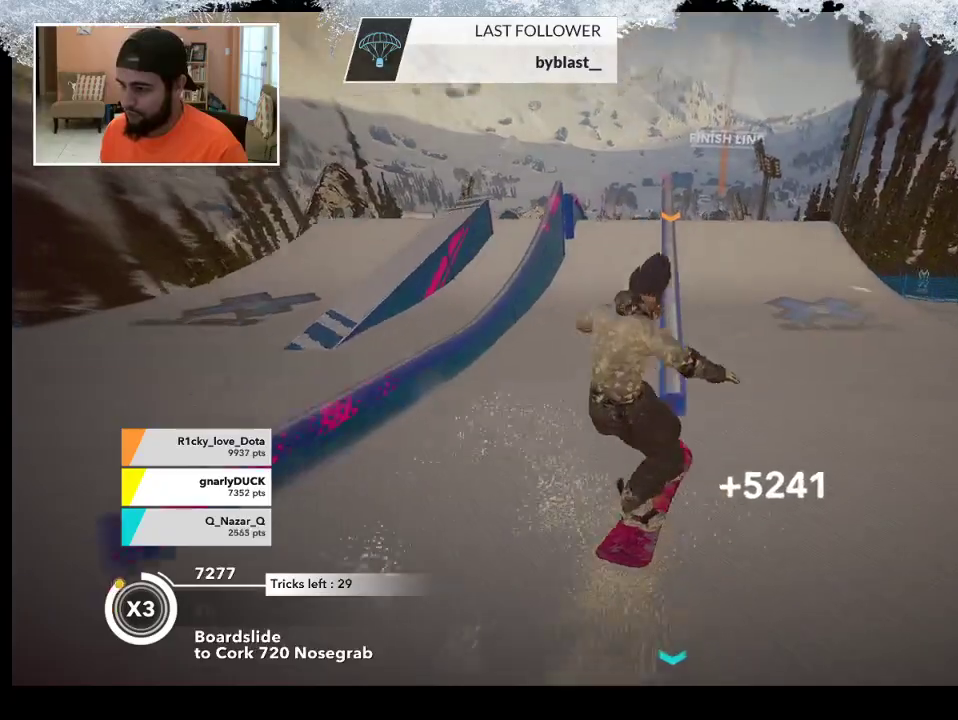
{"buttons": [], "left_stick": "up-left", "right_stick": "center", "events": [[33, "left_stick", "center"], [400, "left_stick", "up-left"]]}
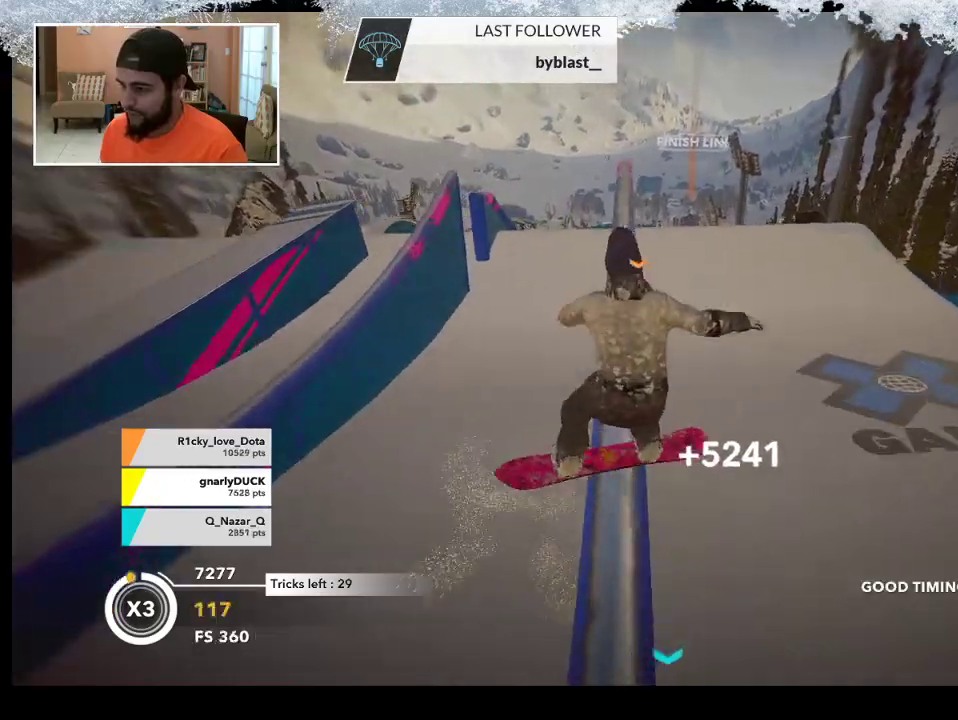
{"buttons": [], "left_stick": "up-left", "right_stick": "center", "events": []}
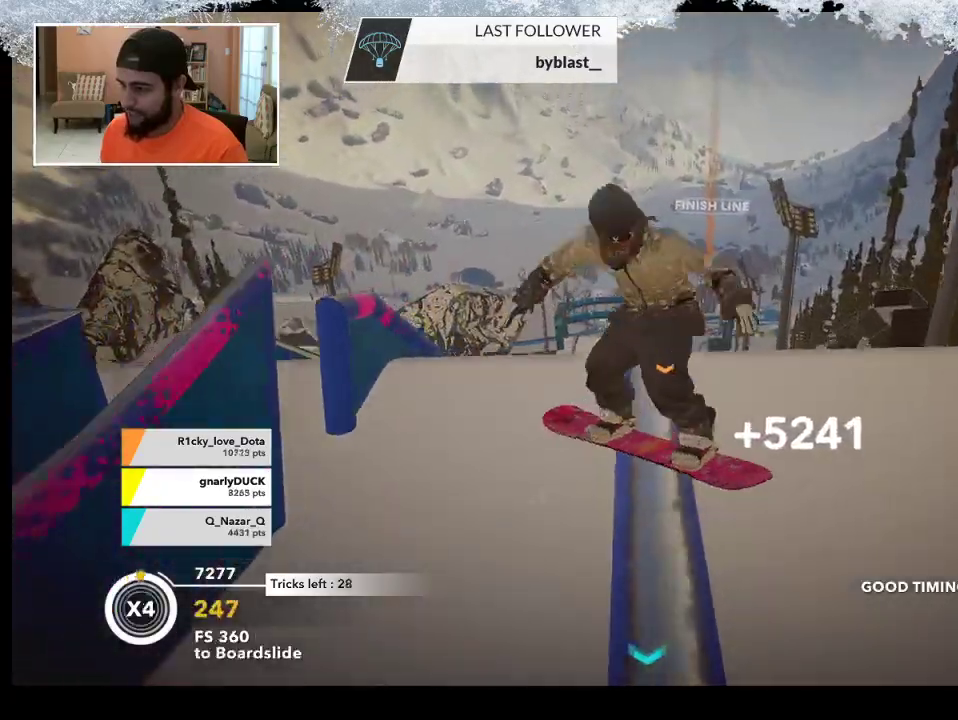
{"buttons": [], "left_stick": "up-left", "right_stick": "center", "events": []}
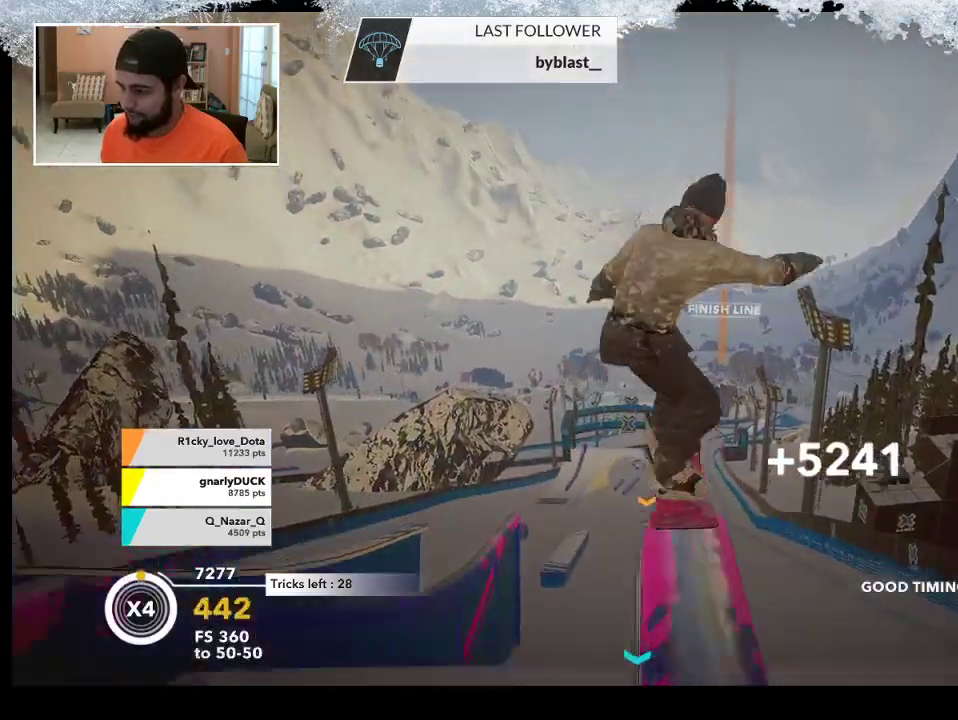
{"buttons": [], "left_stick": "center", "right_stick": "center", "events": [[100, "left_stick", "center"]]}
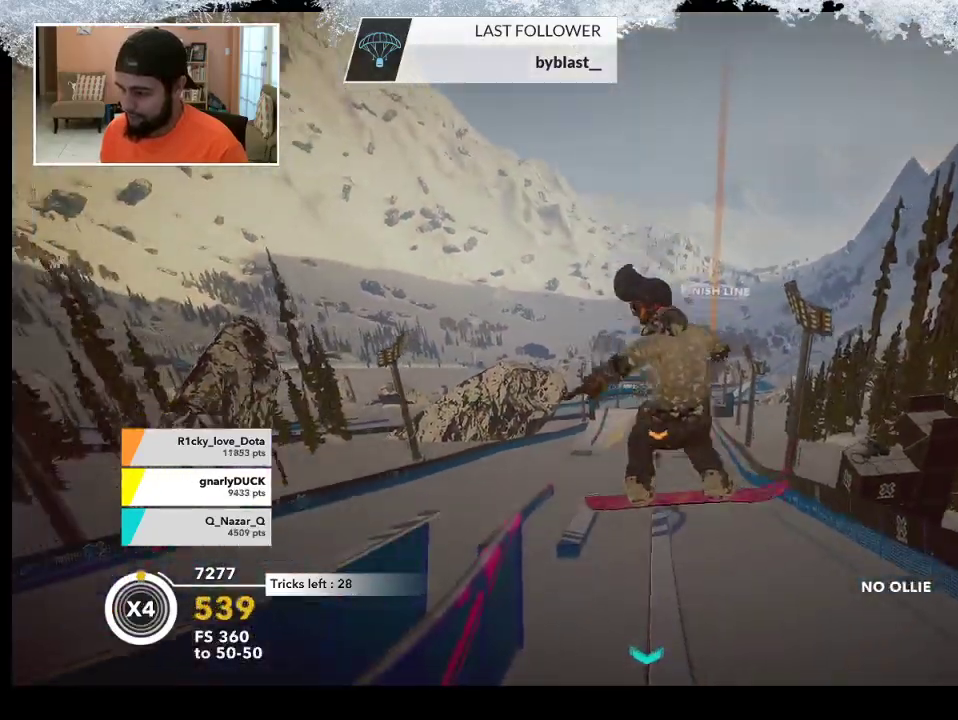
{"buttons": [], "left_stick": "center", "right_stick": "center", "events": []}
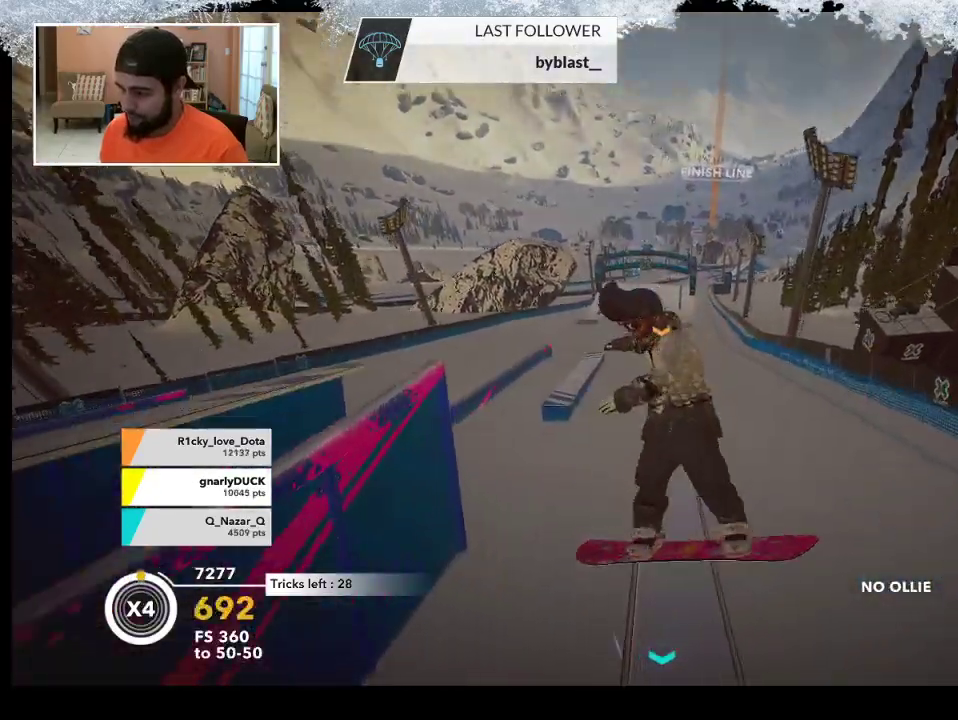
{"buttons": ["R2"], "left_stick": "left", "right_stick": "center", "events": [[33, "left_stick", "left"], [267, "R2", "down"]]}
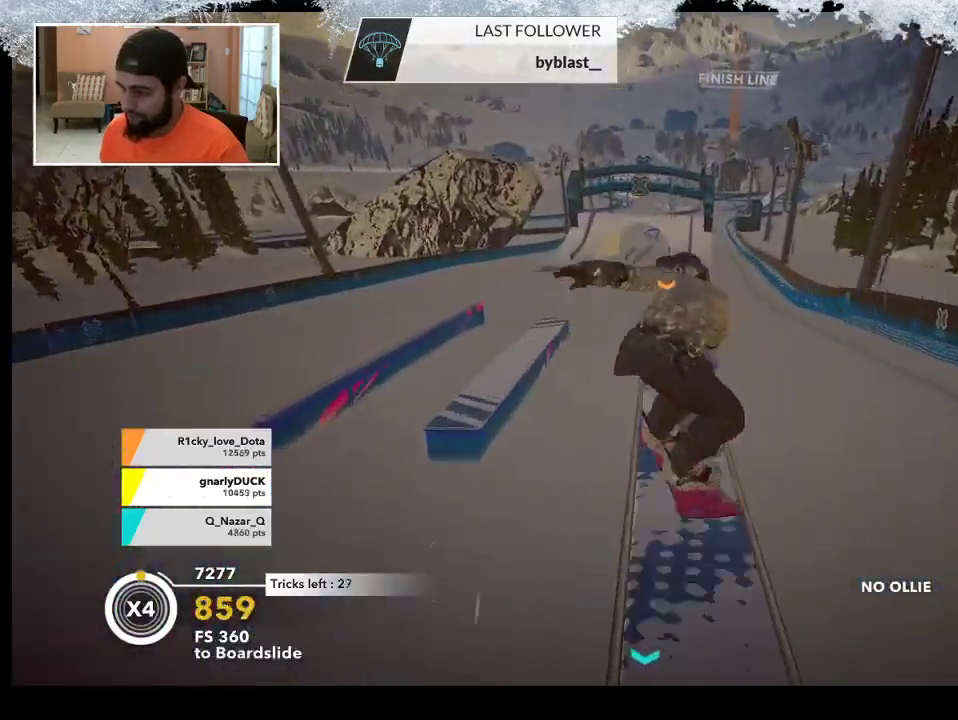
{"buttons": ["L2"], "left_stick": "center", "right_stick": "down-right", "events": [[67, "right_stick", "left"], [100, "R2", "up"], [133, "L2", "down"], [367, "right_stick", "down-left"], [467, "left_stick", "center"], [500, "right_stick", "down-right"]]}
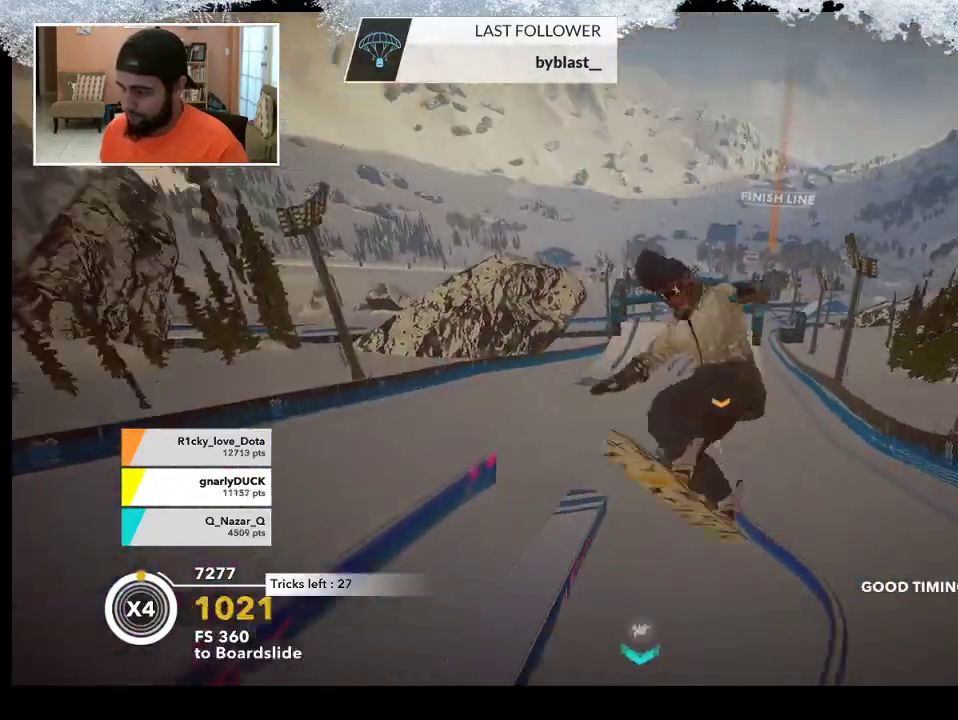
{"buttons": ["L2"], "left_stick": "center", "right_stick": "down-right", "events": []}
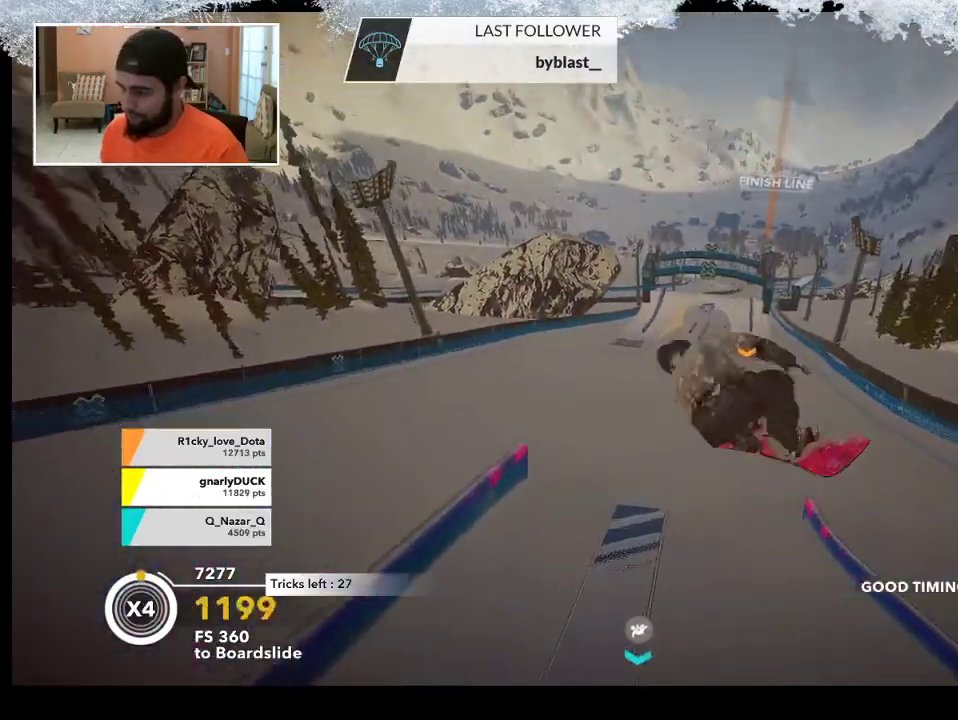
{"buttons": [], "left_stick": "center", "right_stick": "center", "events": [[33, "L2", "up"], [67, "right_stick", "center"]]}
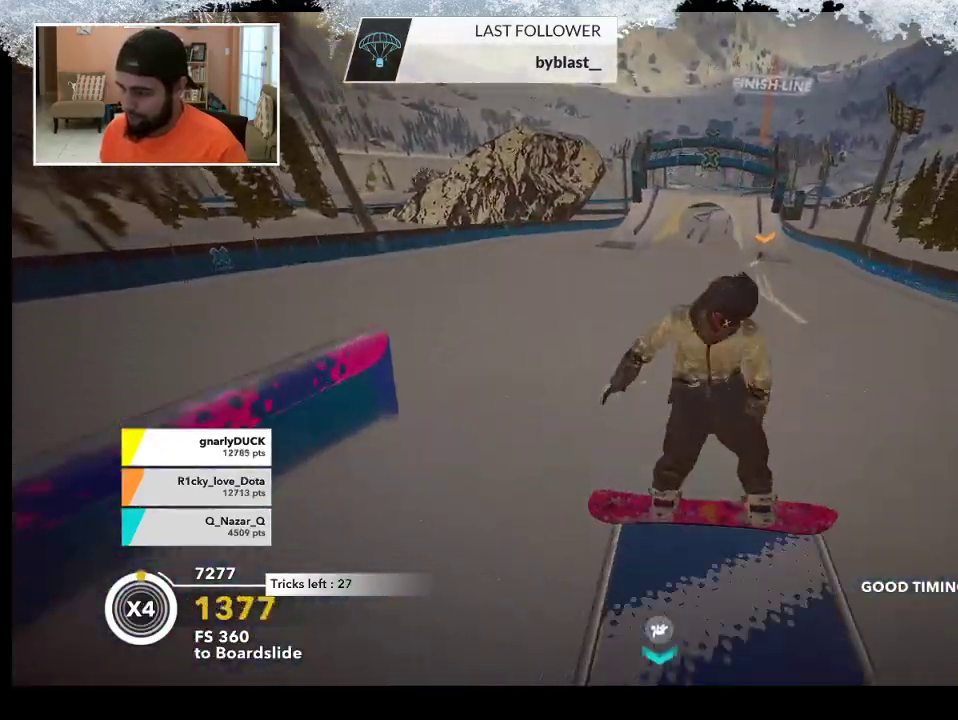
{"buttons": [], "left_stick": "center", "right_stick": "center", "events": []}
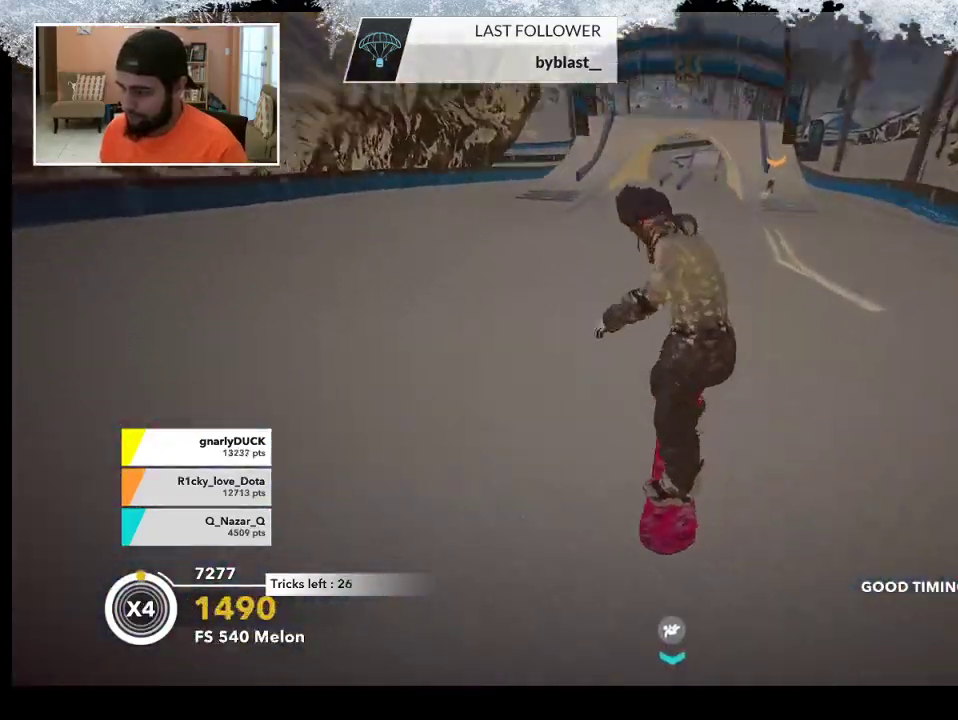
{"buttons": [], "left_stick": "left", "right_stick": "center", "events": [[300, "left_stick", "left"]]}
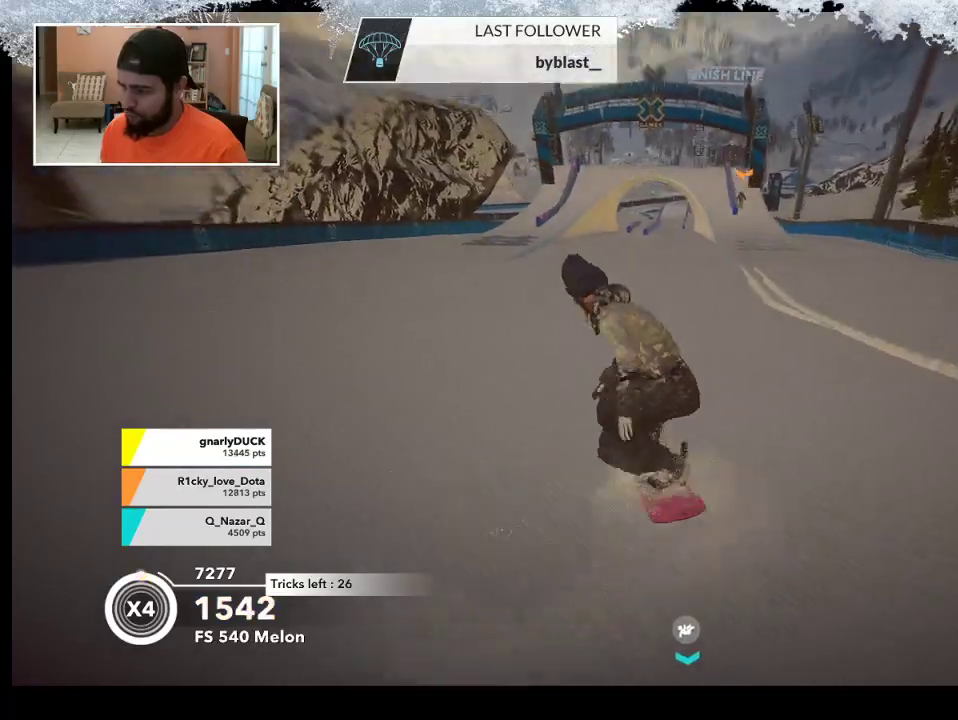
{"buttons": [], "left_stick": "left", "right_stick": "center", "events": [[67, "left_stick", "center"], [500, "left_stick", "left"]]}
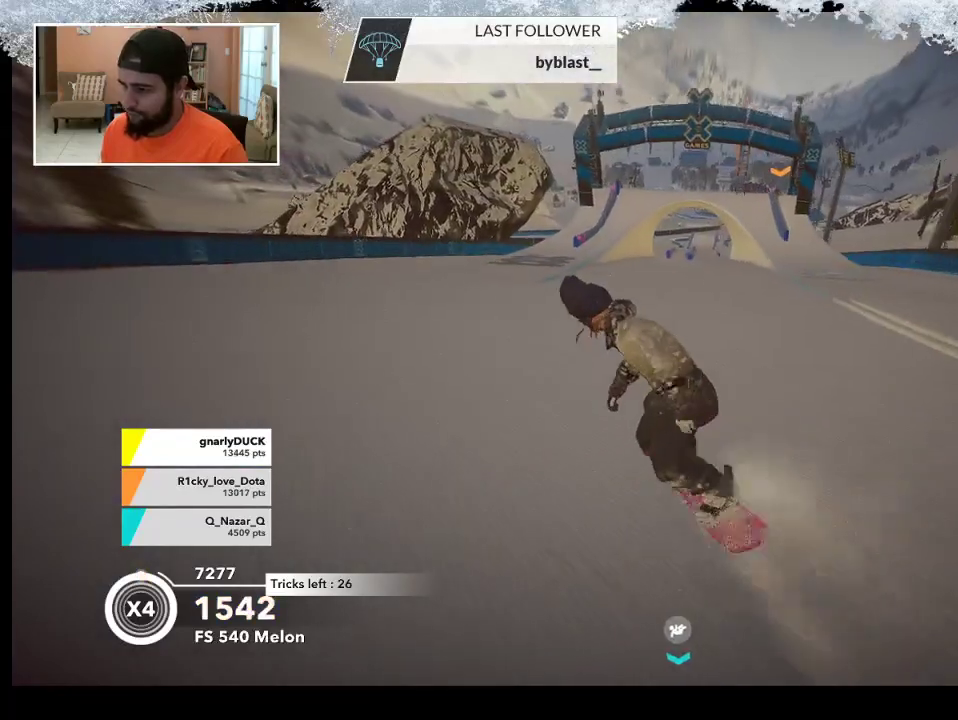
{"buttons": [], "left_stick": "center", "right_stick": "center", "events": [[300, "left_stick", "center"]]}
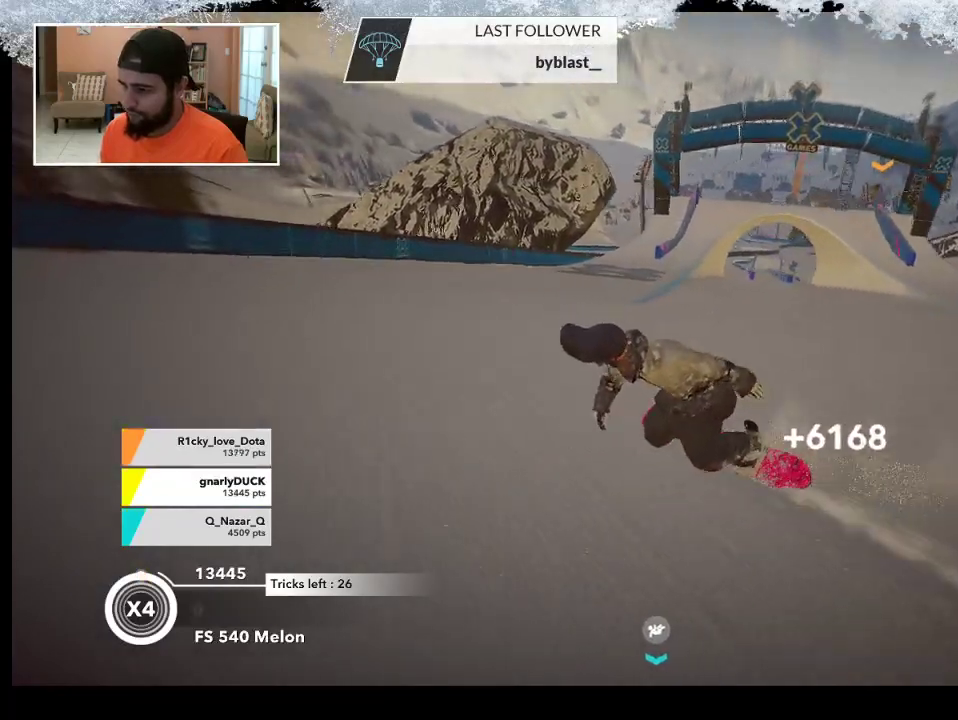
{"buttons": [], "left_stick": "right", "right_stick": "center", "events": [[67, "left_stick", "right"]]}
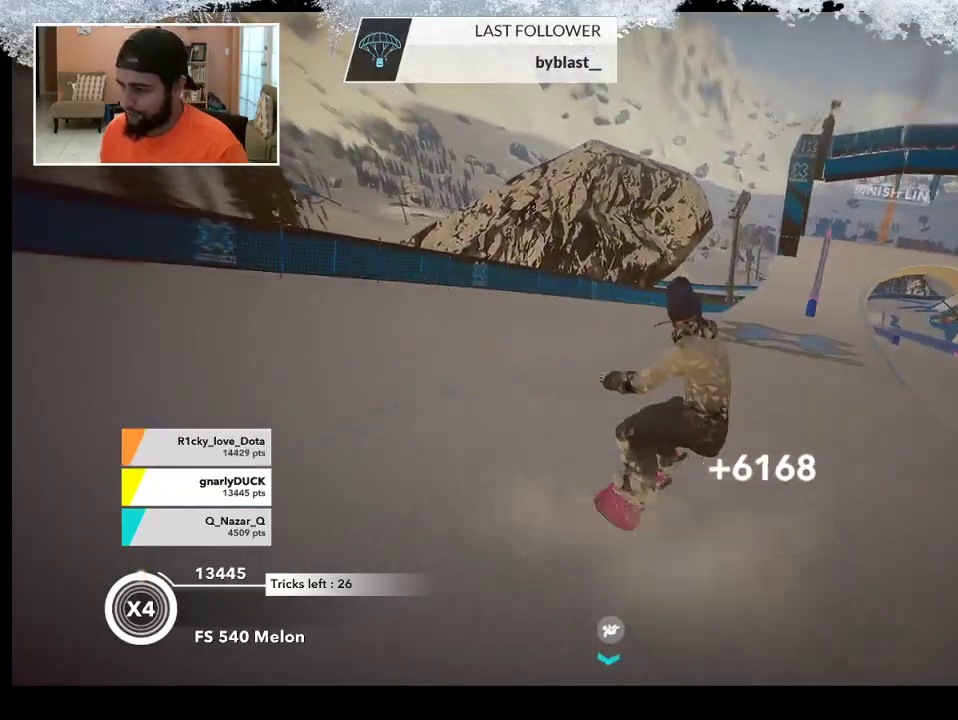
{"buttons": ["R2"], "left_stick": "center", "right_stick": "center", "events": [[67, "left_stick", "center"], [233, "left_stick", "right"], [267, "R2", "down"], [400, "left_stick", "center"]]}
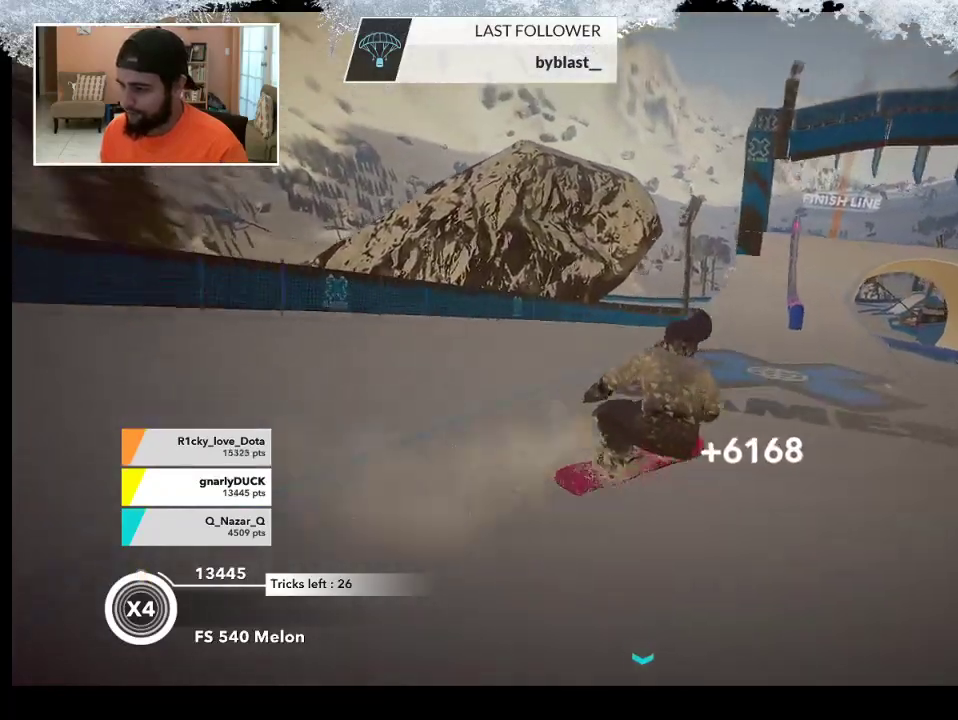
{"buttons": [], "left_stick": "left", "right_stick": "center", "events": [[100, "left_stick", "left"], [300, "left_stick", "center"], [333, "R2", "up"], [400, "left_stick", "left"]]}
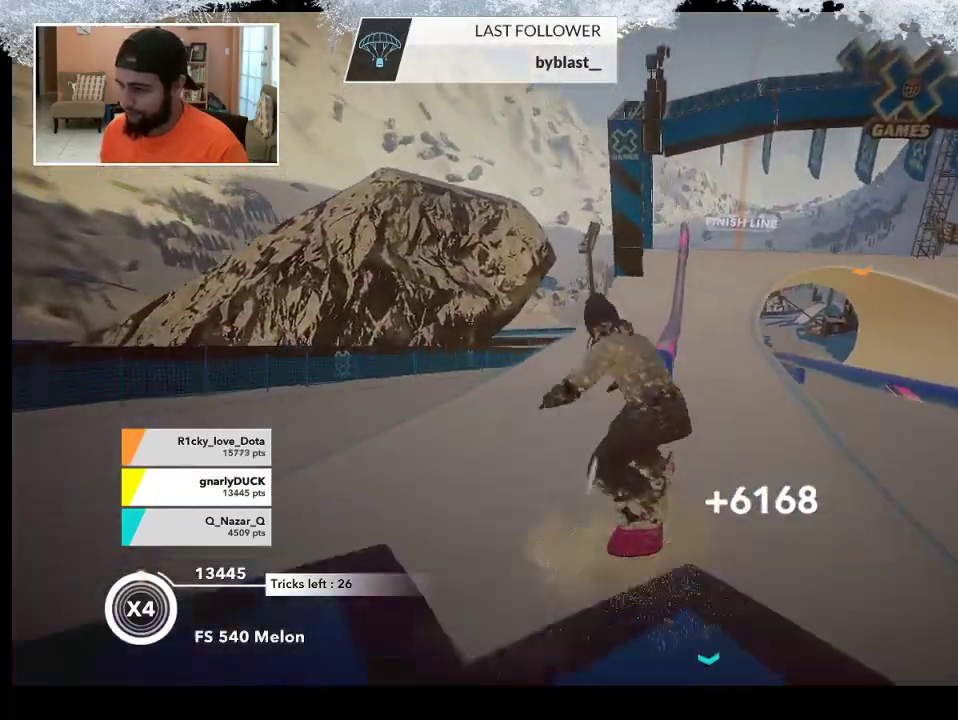
{"buttons": [], "left_stick": "center", "right_stick": "center", "events": [[100, "left_stick", "center"], [267, "right_stick", "left"], [467, "right_stick", "center"]]}
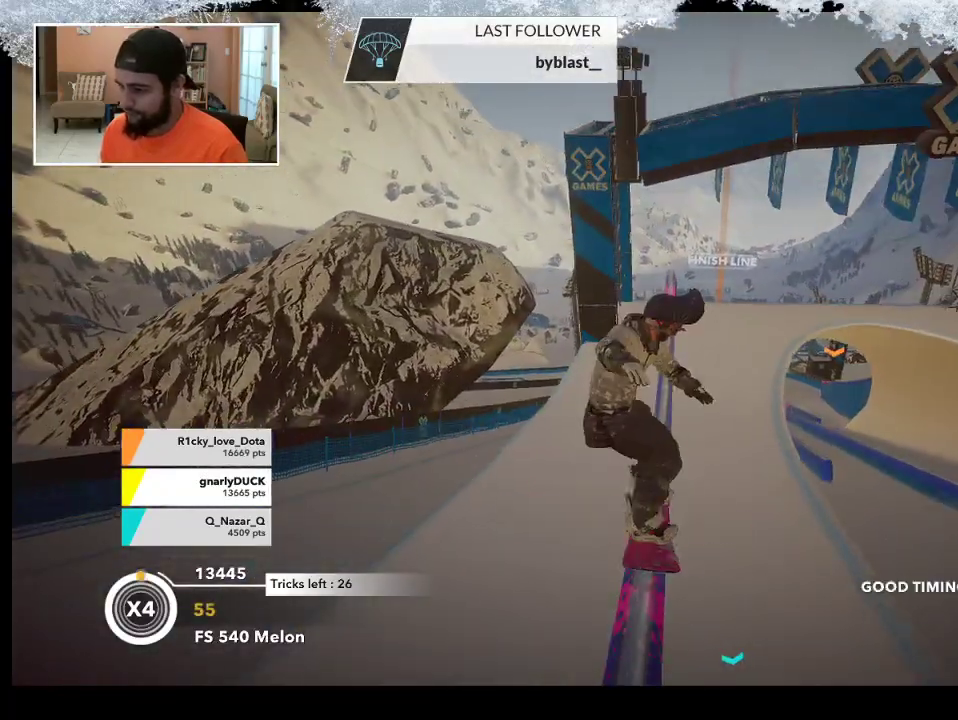
{"buttons": [], "left_stick": "up-left", "right_stick": "center", "events": [[200, "left_stick", "up-left"]]}
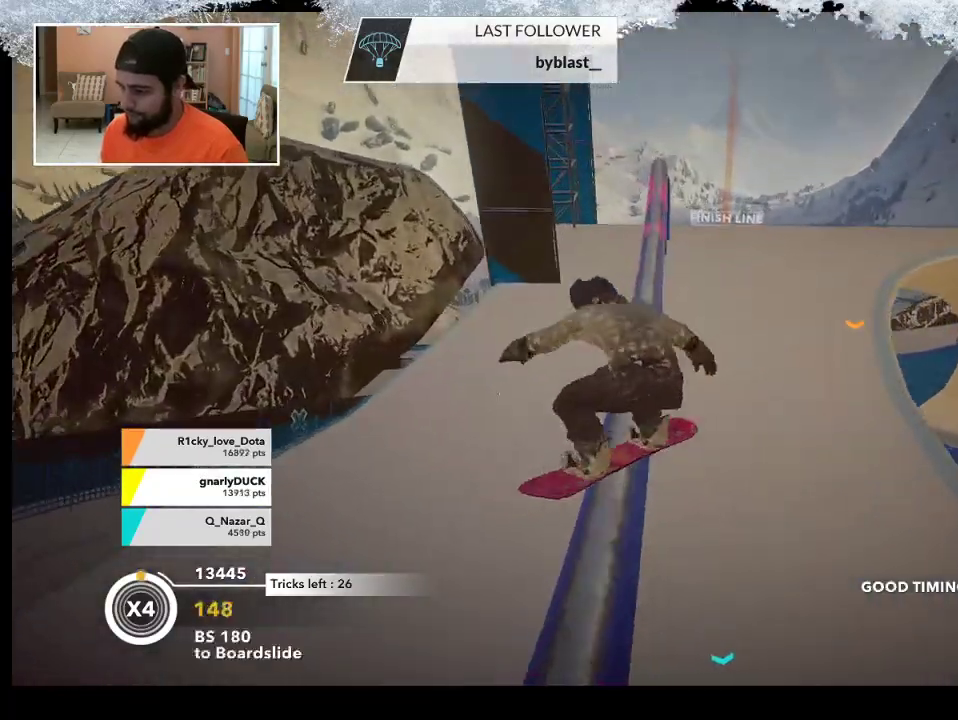
{"buttons": [], "left_stick": "up-left", "right_stick": "center", "events": []}